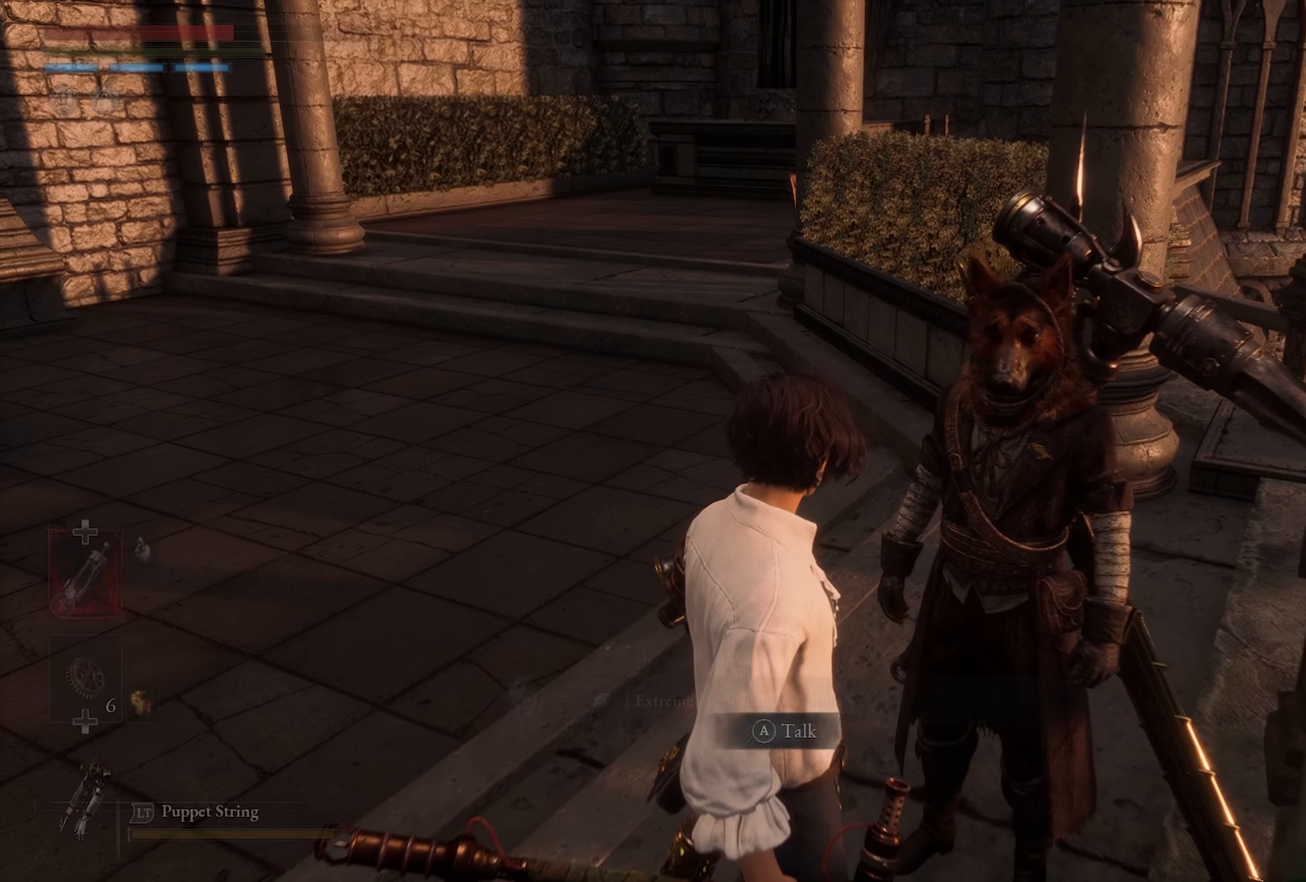
Gameplay with a controller (PlayStation layout); each line is a JSON object with the inputs held at the frame after it. "button_events" lists button changes between this image and that frame as [ms after this image, input, new state], when the widget could be followed in between (sticks are given only as held states). Not read: R2.
{"buttons": [], "left_stick": "center", "right_stick": "left", "button_events": []}
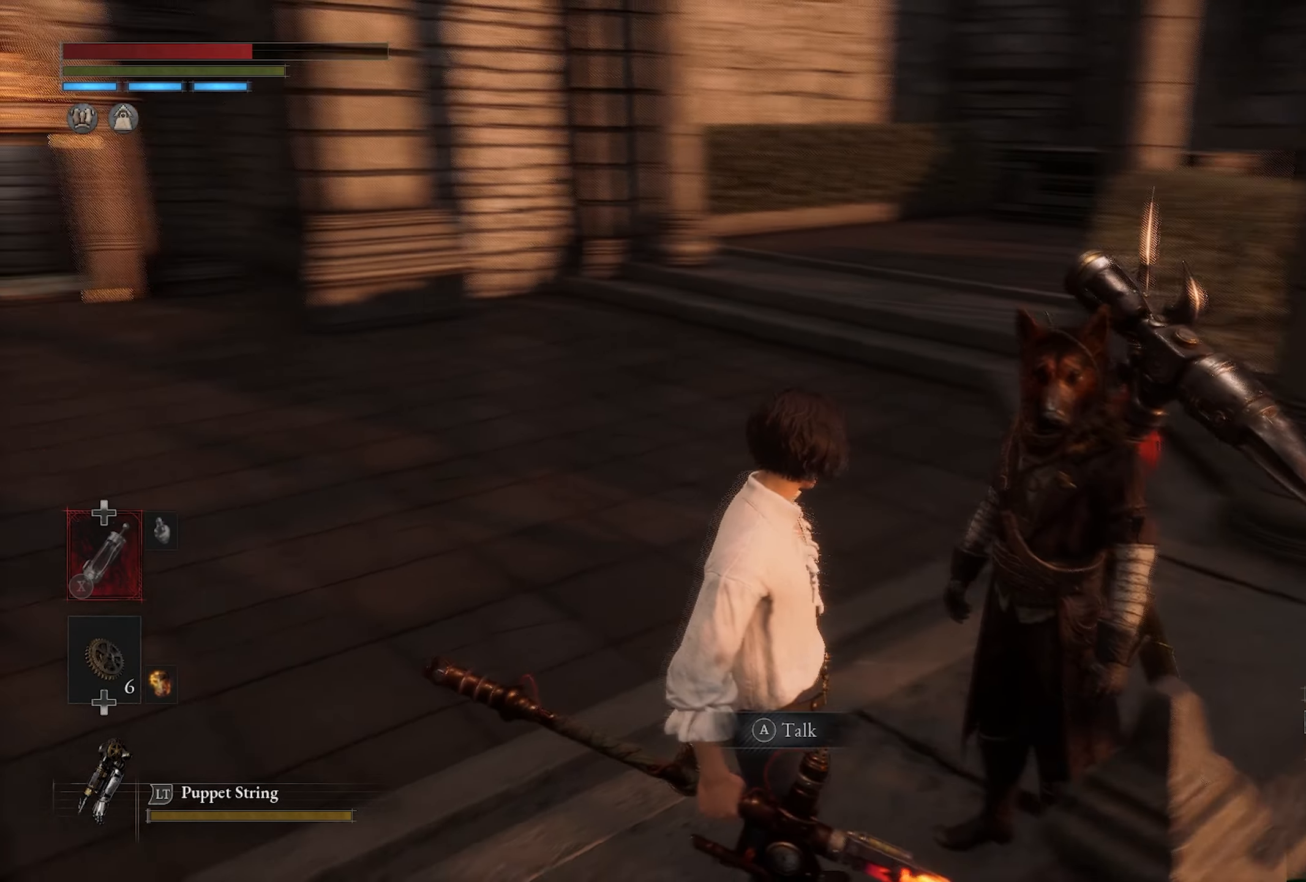
{"buttons": [], "left_stick": "right", "right_stick": "center", "button_events": []}
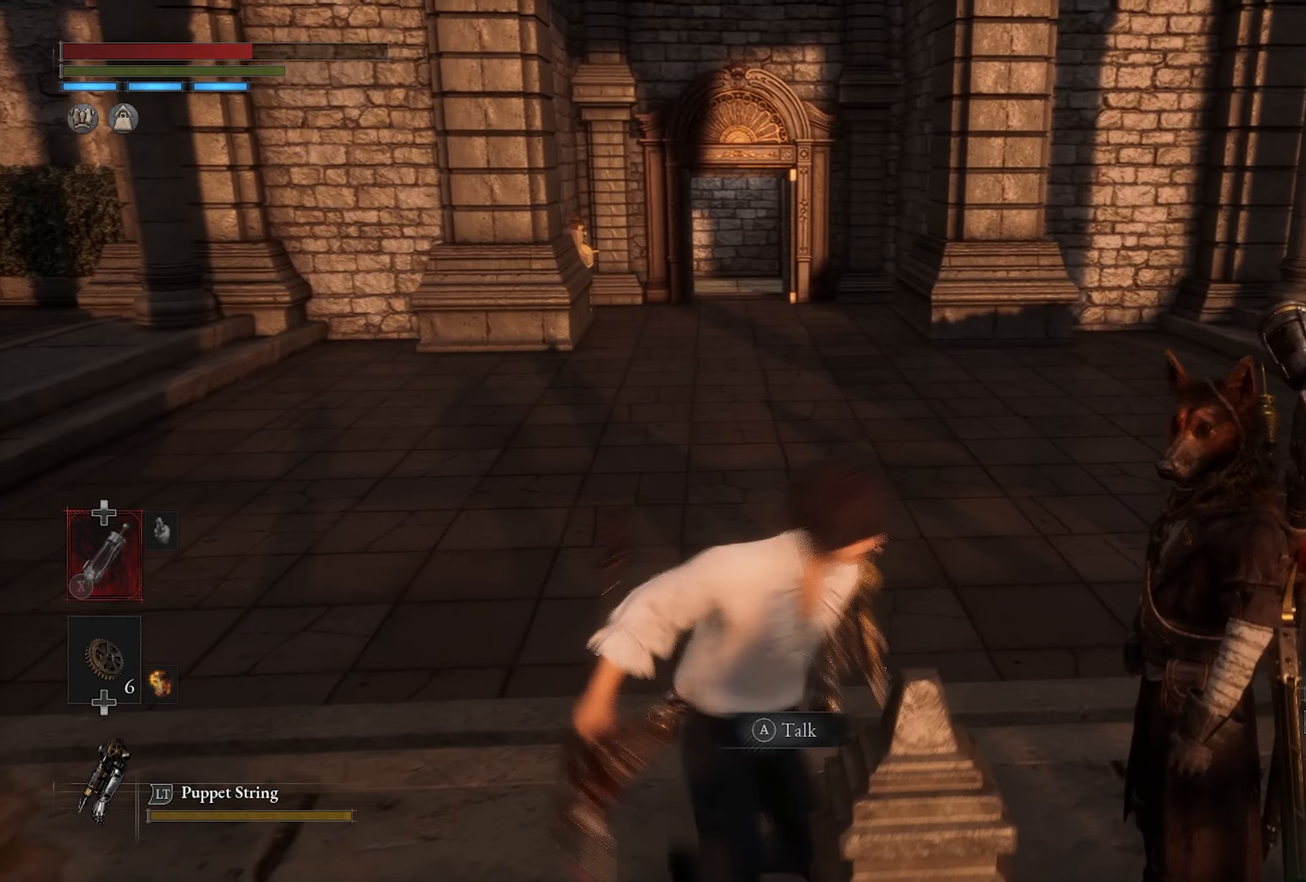
{"buttons": [], "left_stick": "up", "right_stick": "center", "button_events": []}
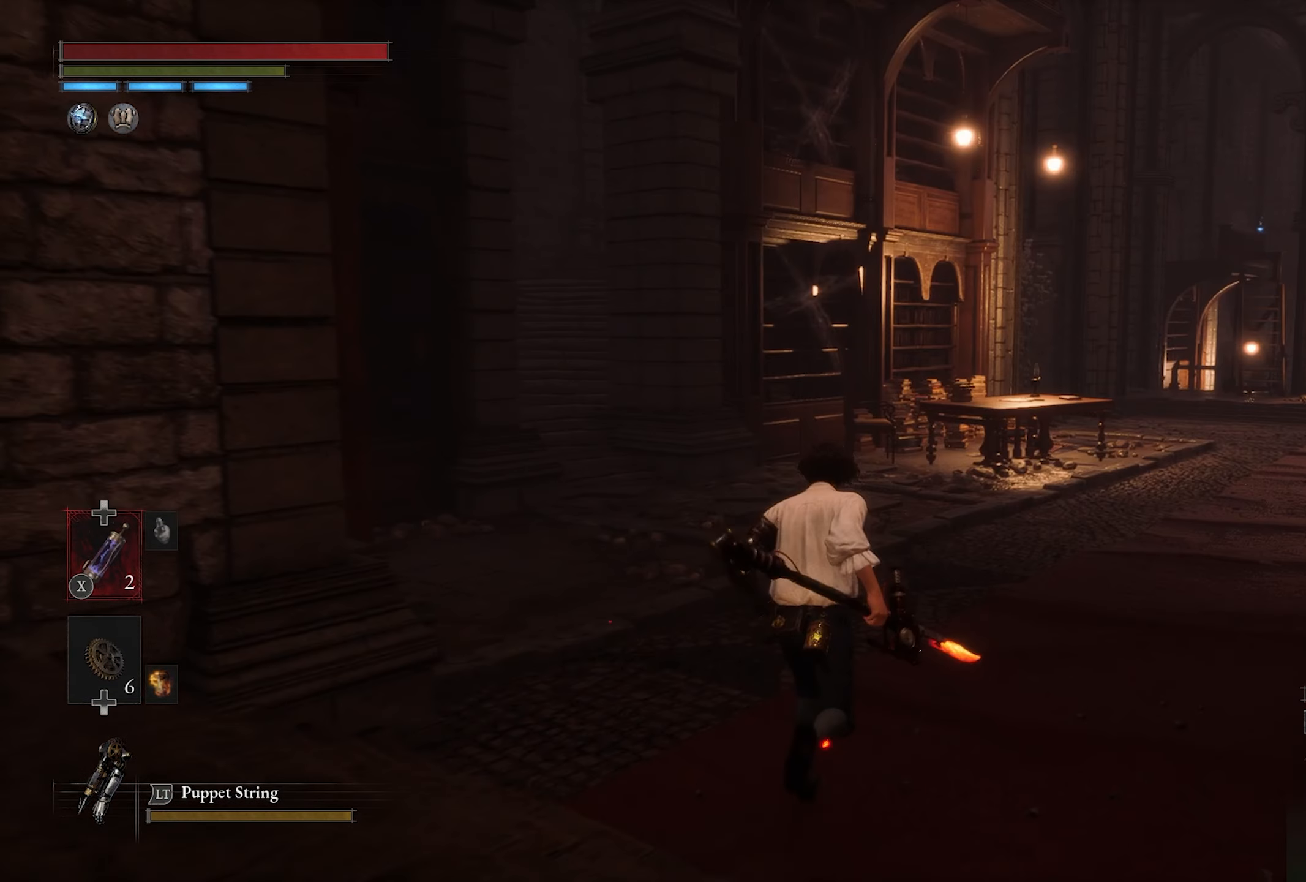
{"buttons": [], "left_stick": "up-right", "right_stick": "center", "button_events": []}
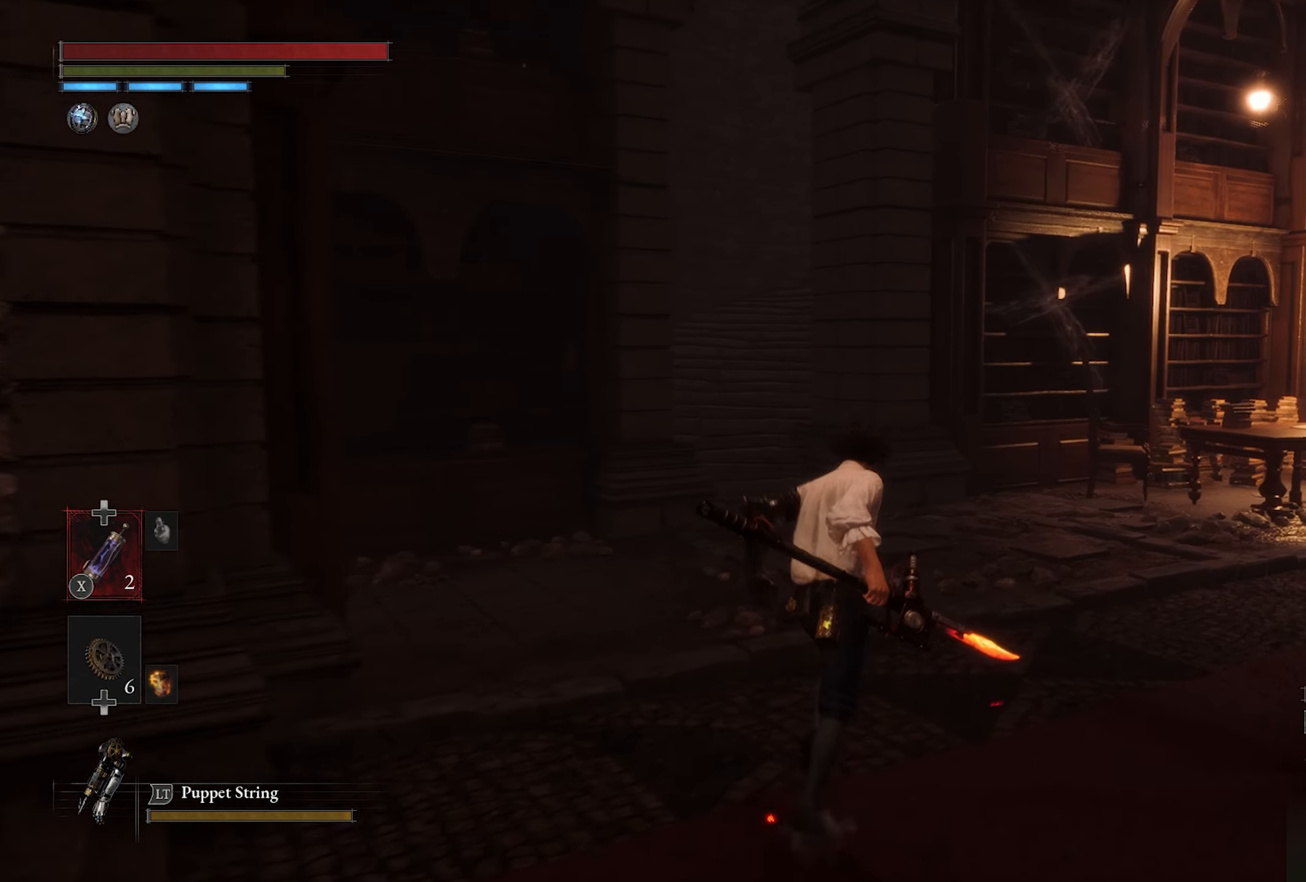
{"buttons": [], "left_stick": "up", "right_stick": "center", "button_events": []}
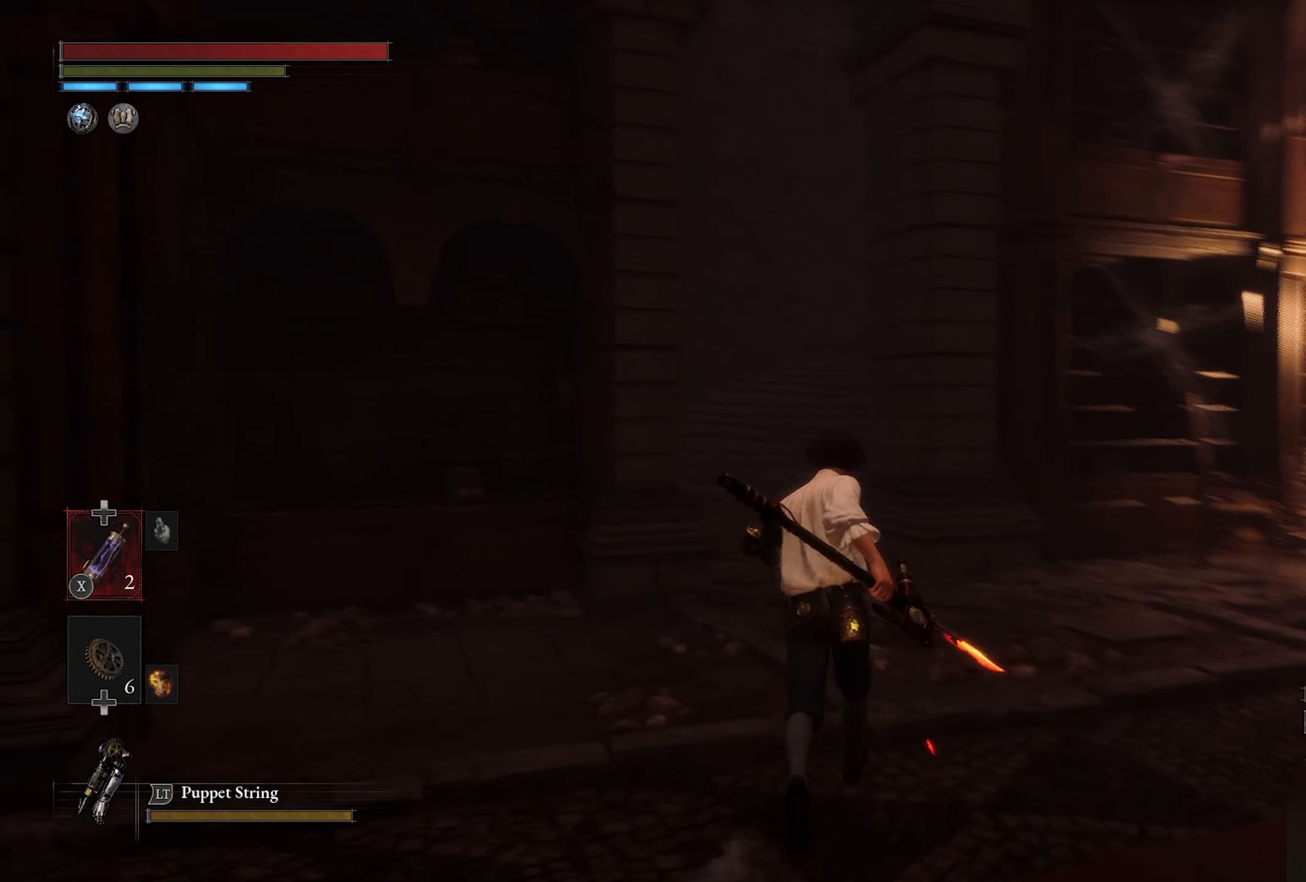
{"buttons": [], "left_stick": "up", "right_stick": "center", "button_events": []}
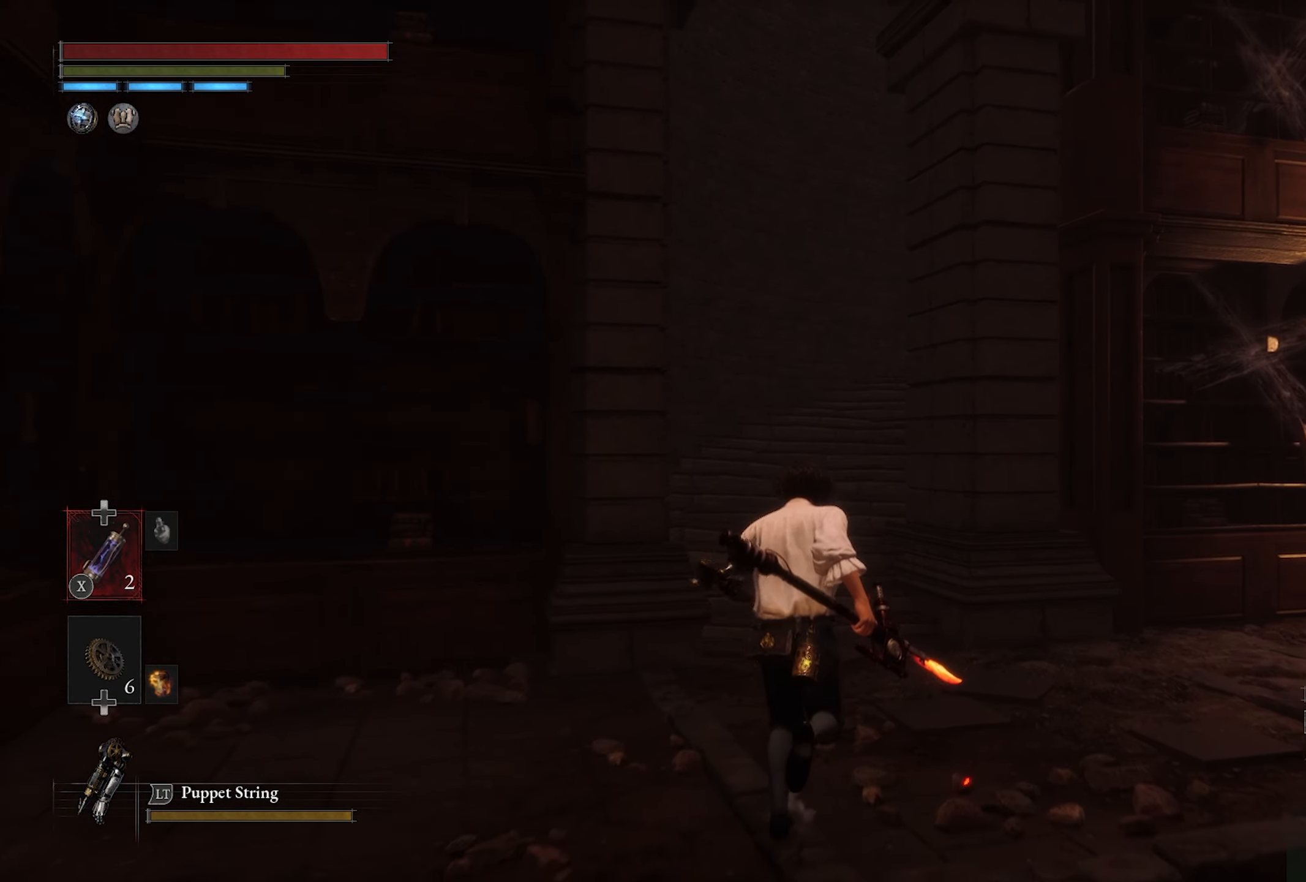
{"buttons": [], "left_stick": "up", "right_stick": "center", "button_events": []}
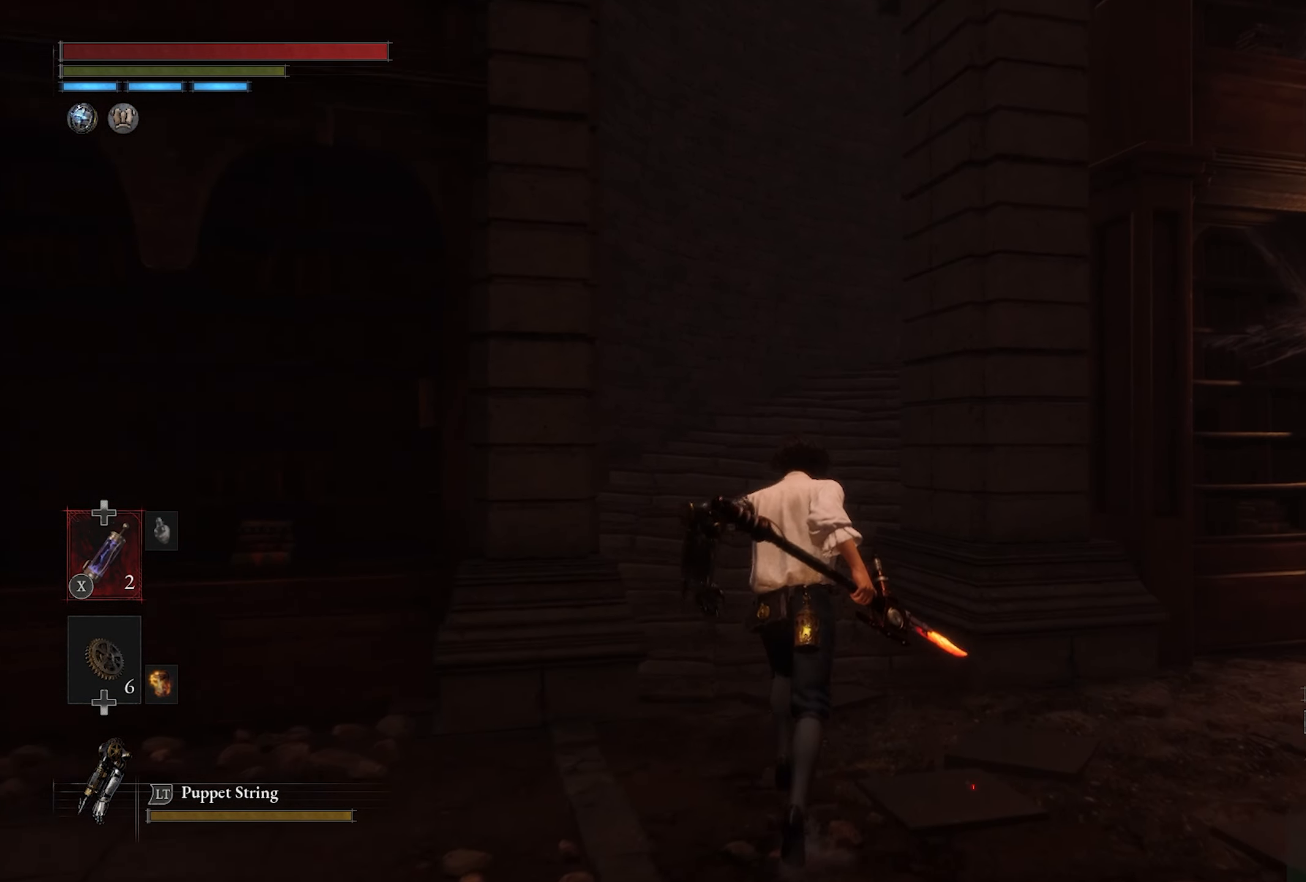
{"buttons": [], "left_stick": "up", "right_stick": "center", "button_events": []}
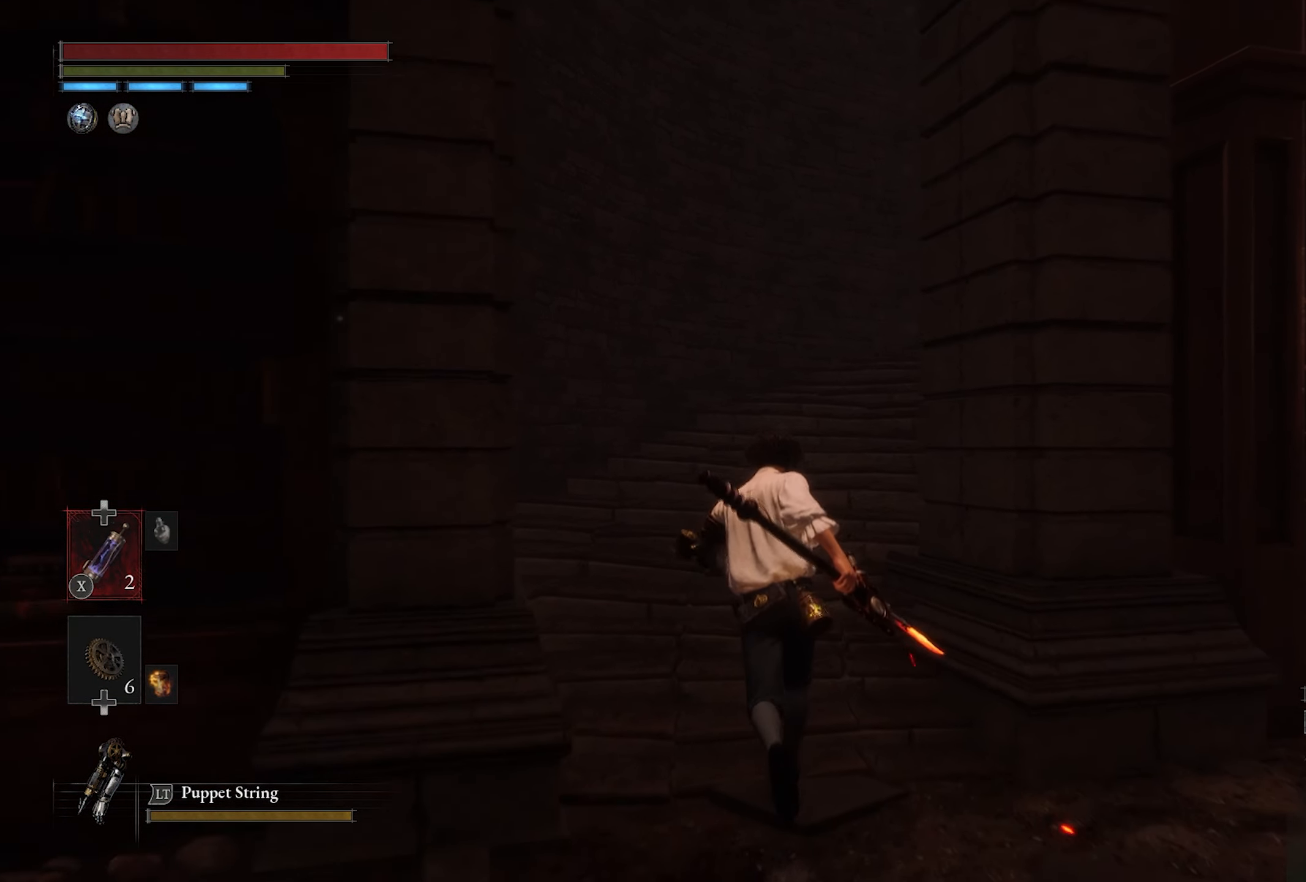
{"buttons": [], "left_stick": "up", "right_stick": "center", "button_events": []}
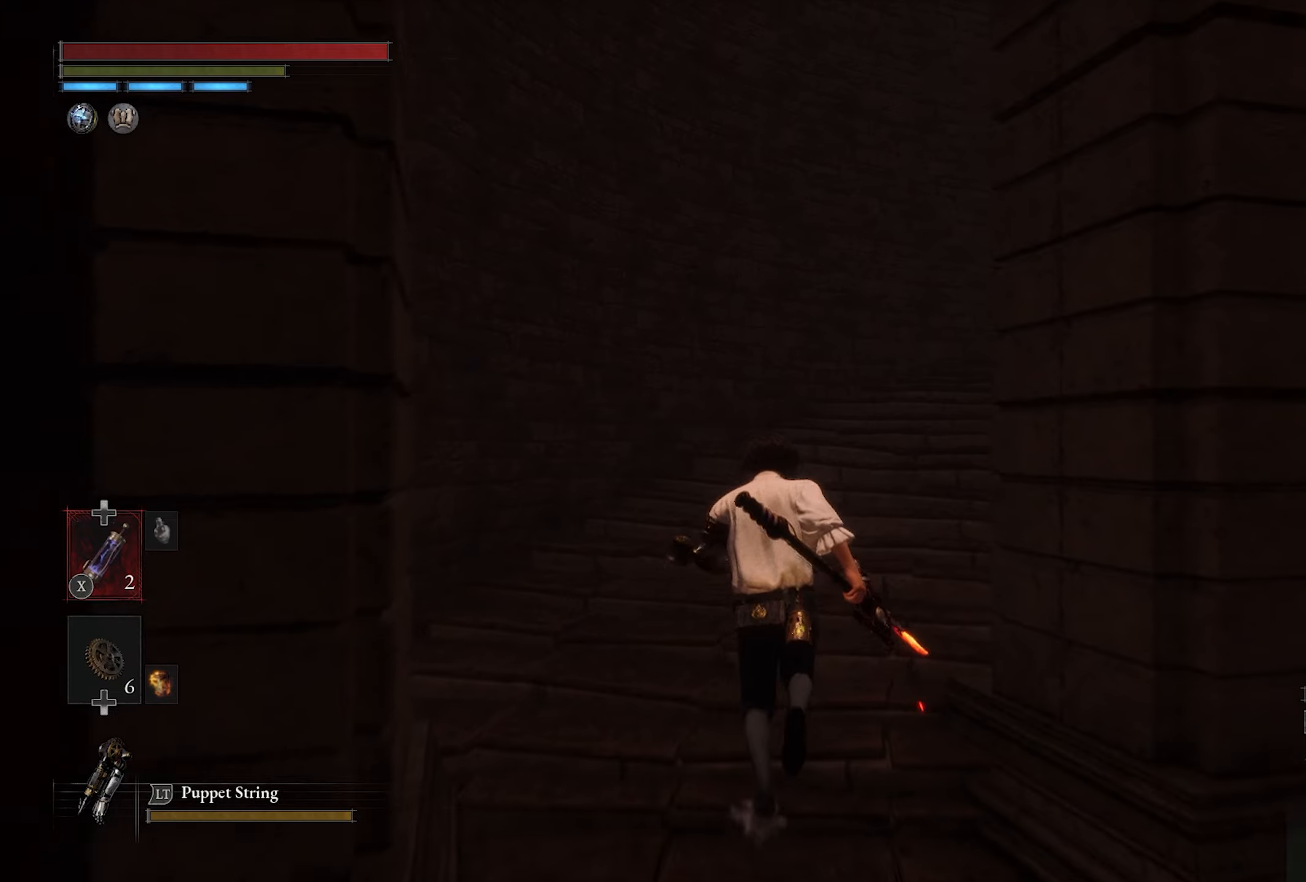
{"buttons": [], "left_stick": "up", "right_stick": "center", "button_events": []}
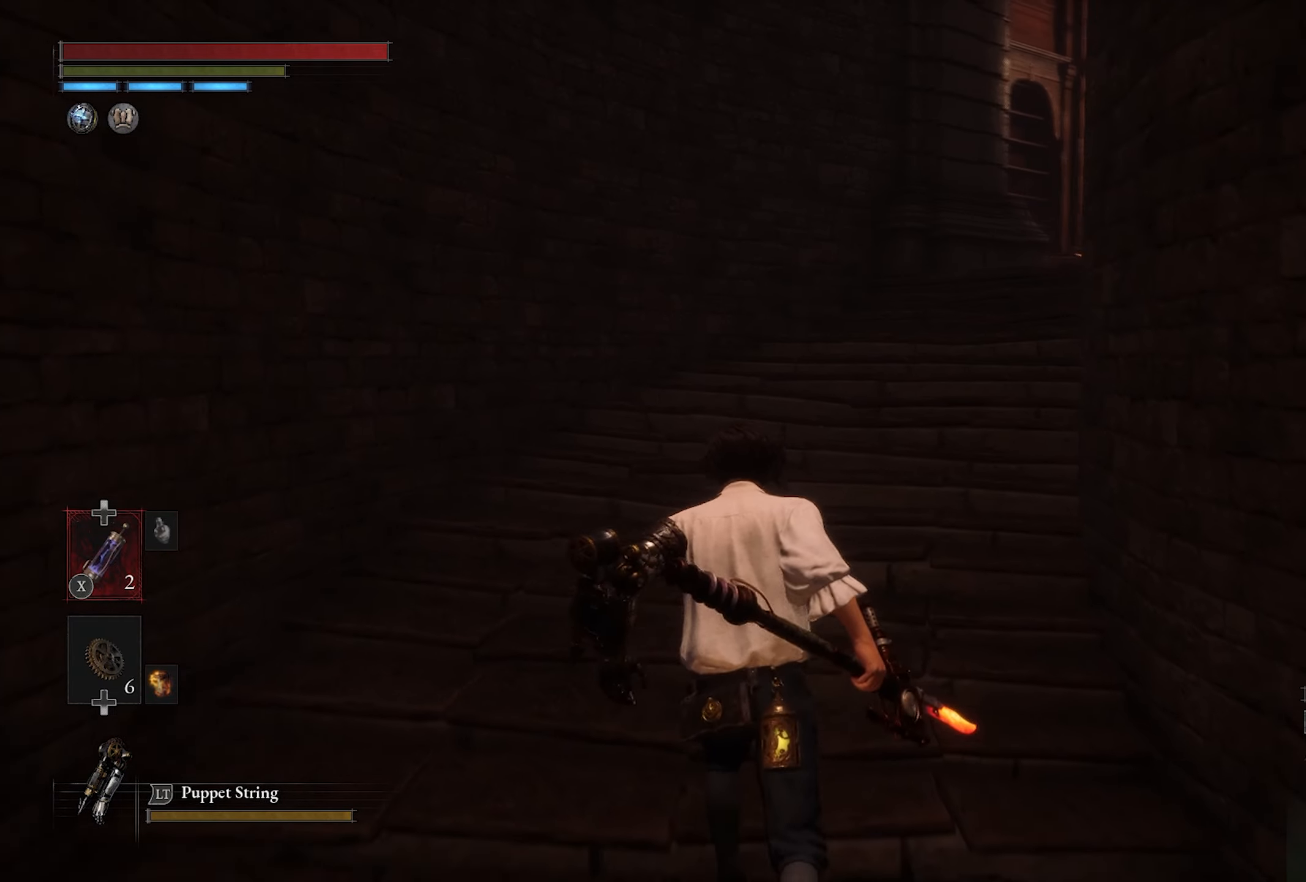
{"buttons": [], "left_stick": "up", "right_stick": "center", "button_events": []}
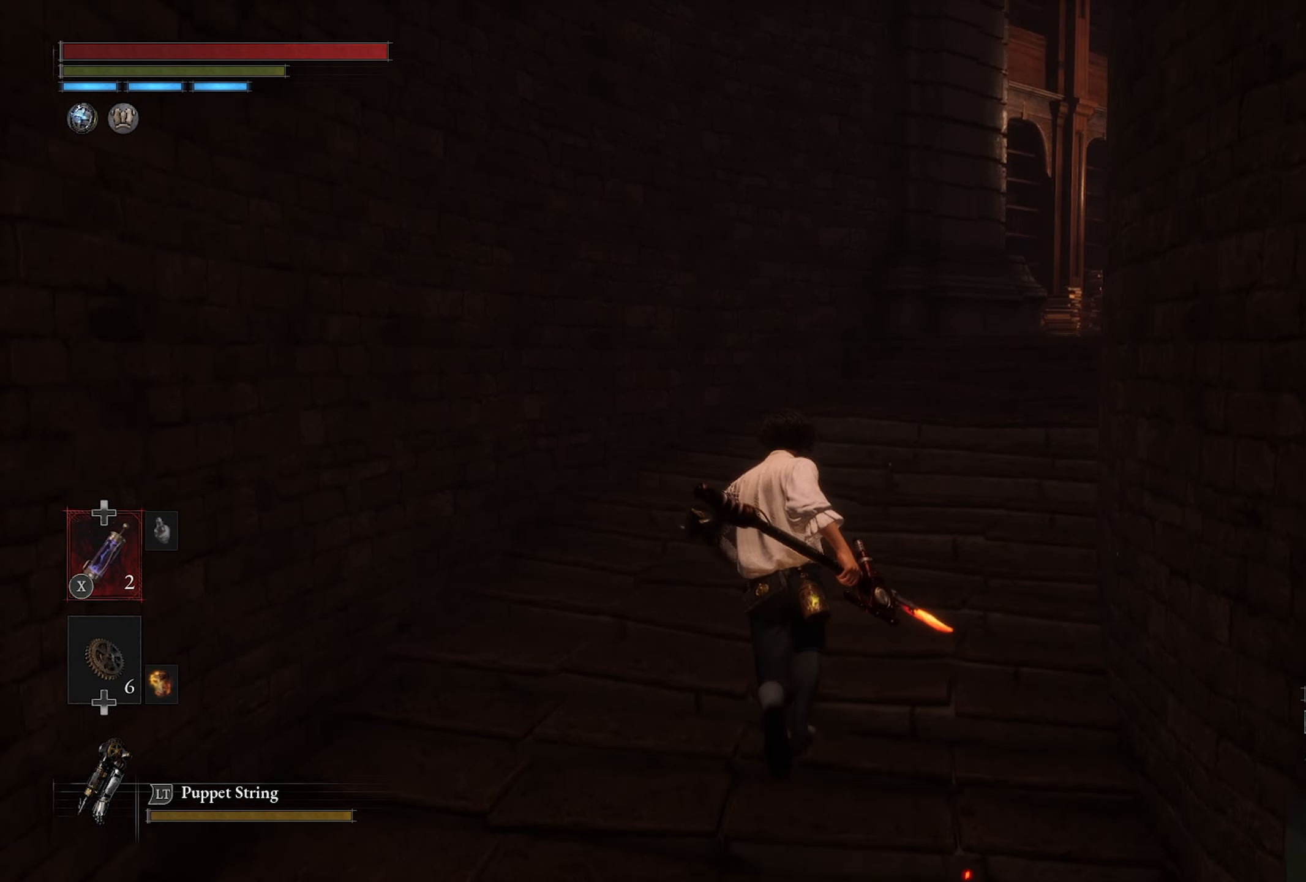
{"buttons": [], "left_stick": "up", "right_stick": "center", "button_events": [[184, "DPAD_DOWN", "down"], [300, "DPAD_DOWN", "up"]]}
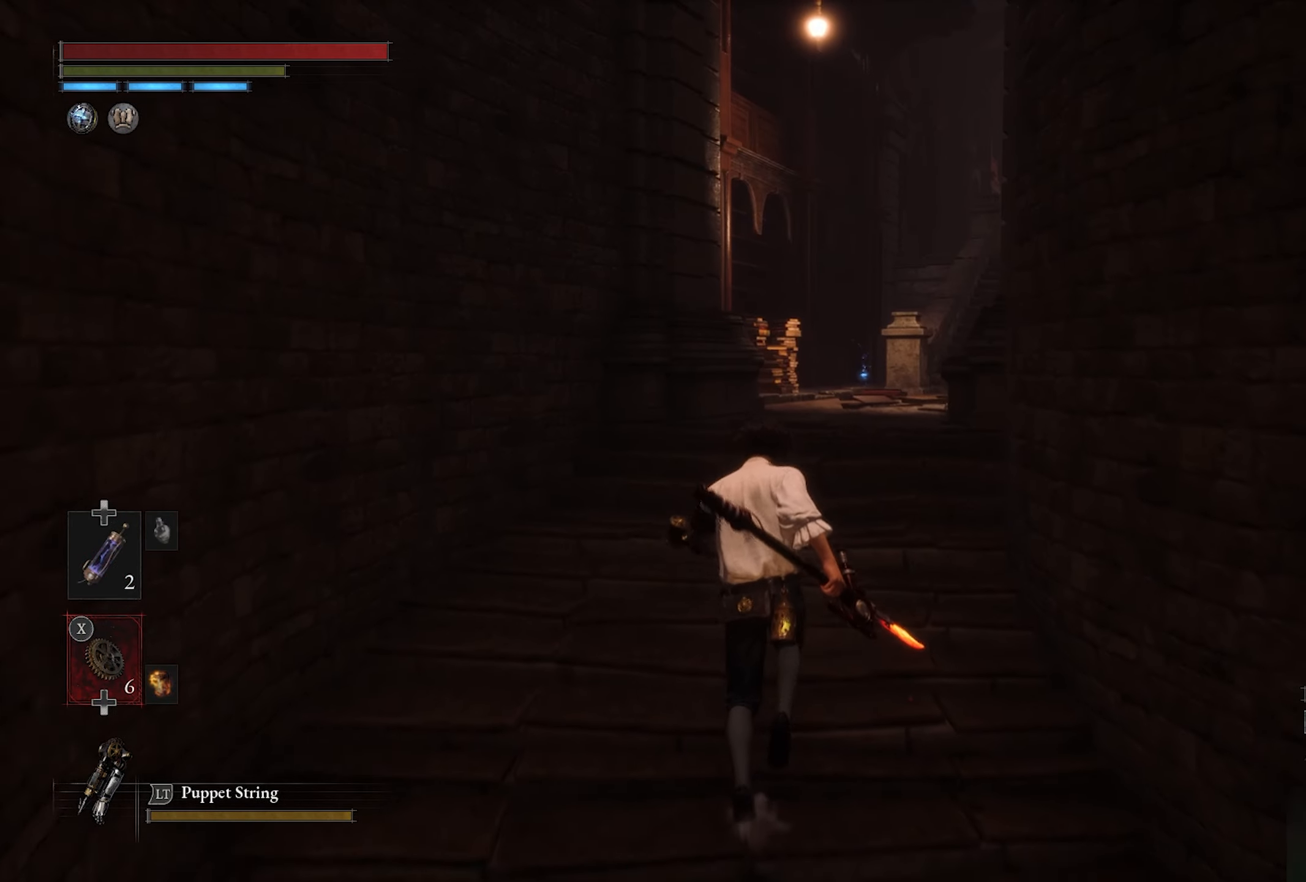
{"buttons": ["DPAD_DOWN"], "left_stick": "up", "right_stick": "center", "button_events": [[434, "DPAD_DOWN", "down"]]}
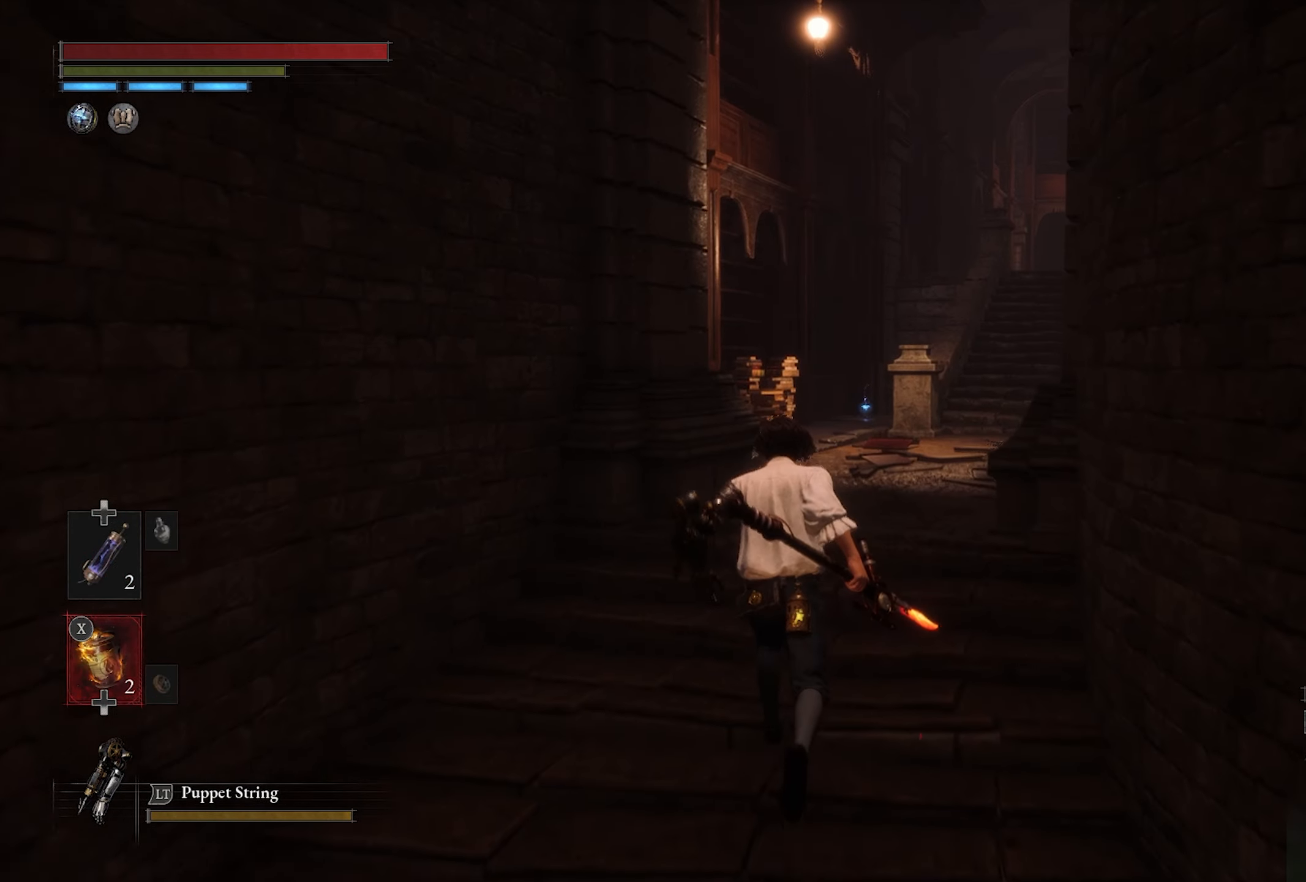
{"buttons": [], "left_stick": "up", "right_stick": "center", "button_events": [[17, "DPAD_DOWN", "up"]]}
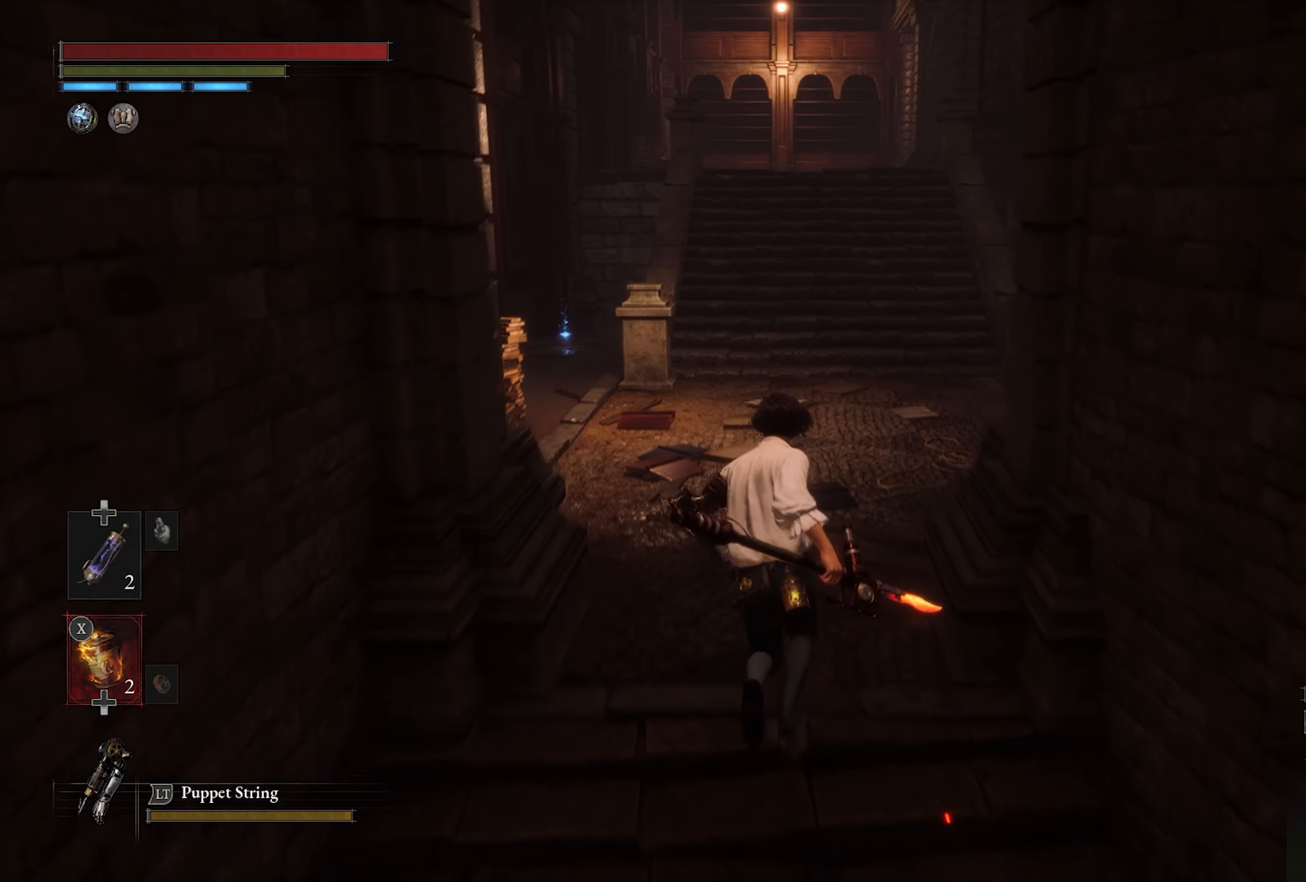
{"buttons": [], "left_stick": "down", "right_stick": "center", "button_events": []}
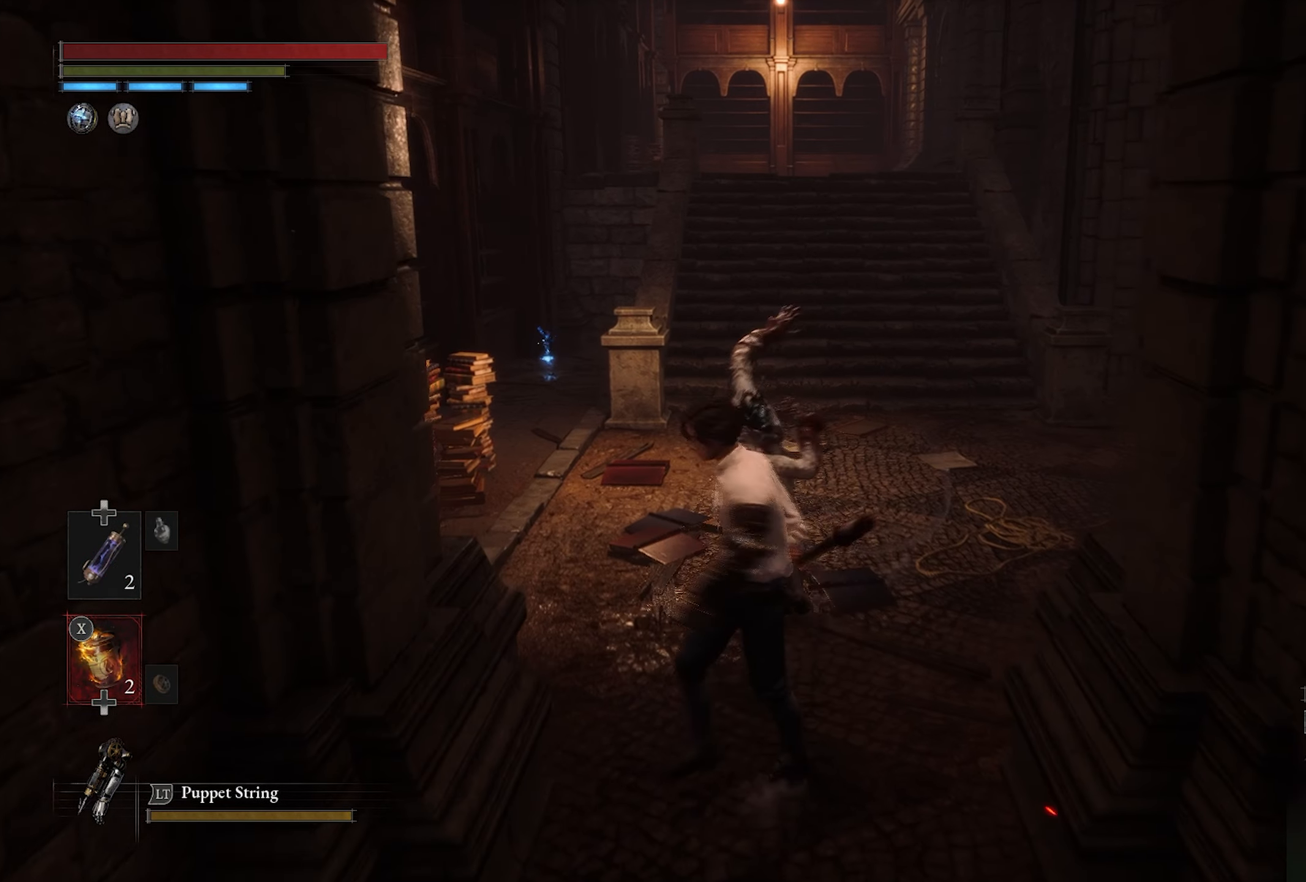
{"buttons": [], "left_stick": "down-right", "right_stick": "center", "button_events": [[50, "CIRCLE", "down"], [200, "CIRCLE", "up"]]}
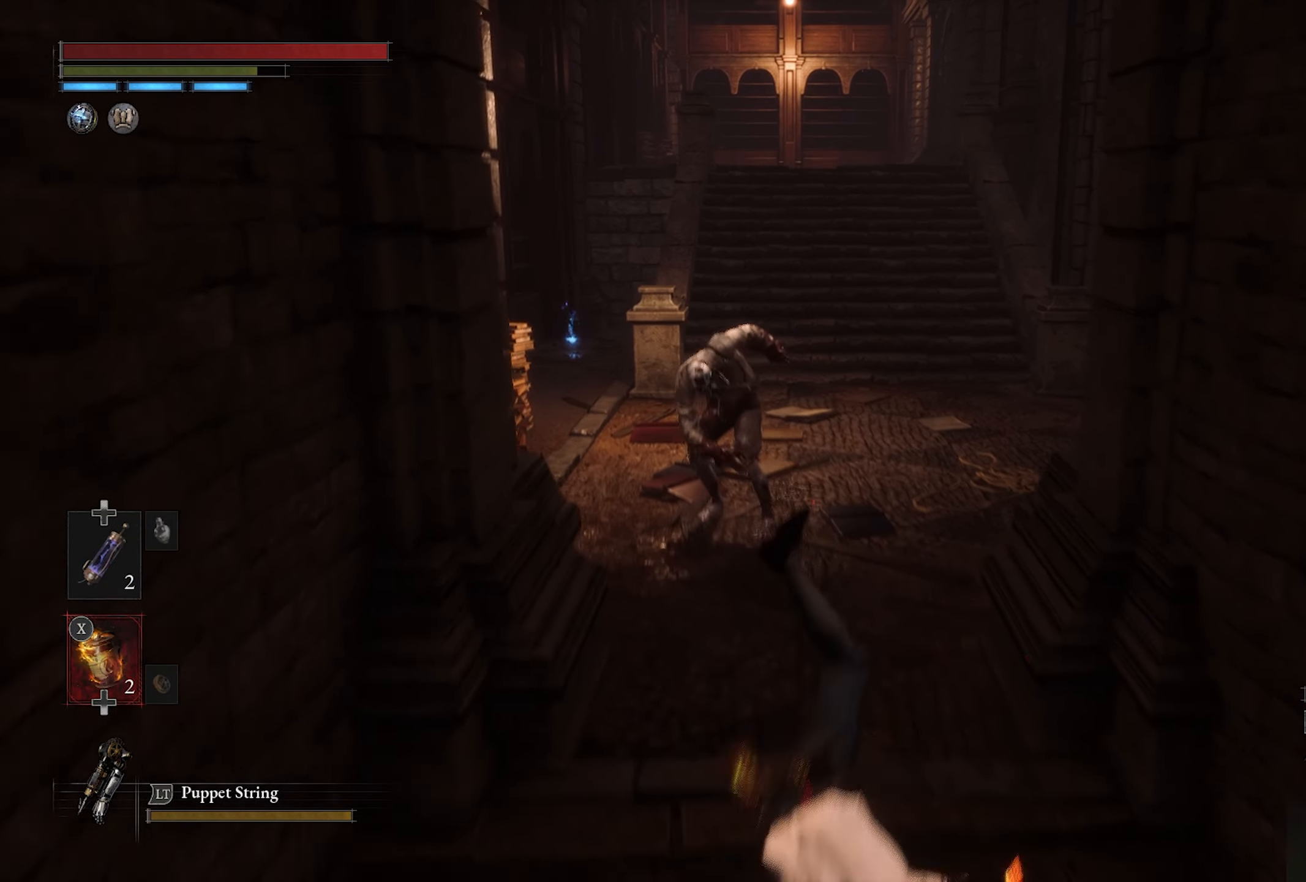
{"buttons": [], "left_stick": "up", "right_stick": "center", "button_events": []}
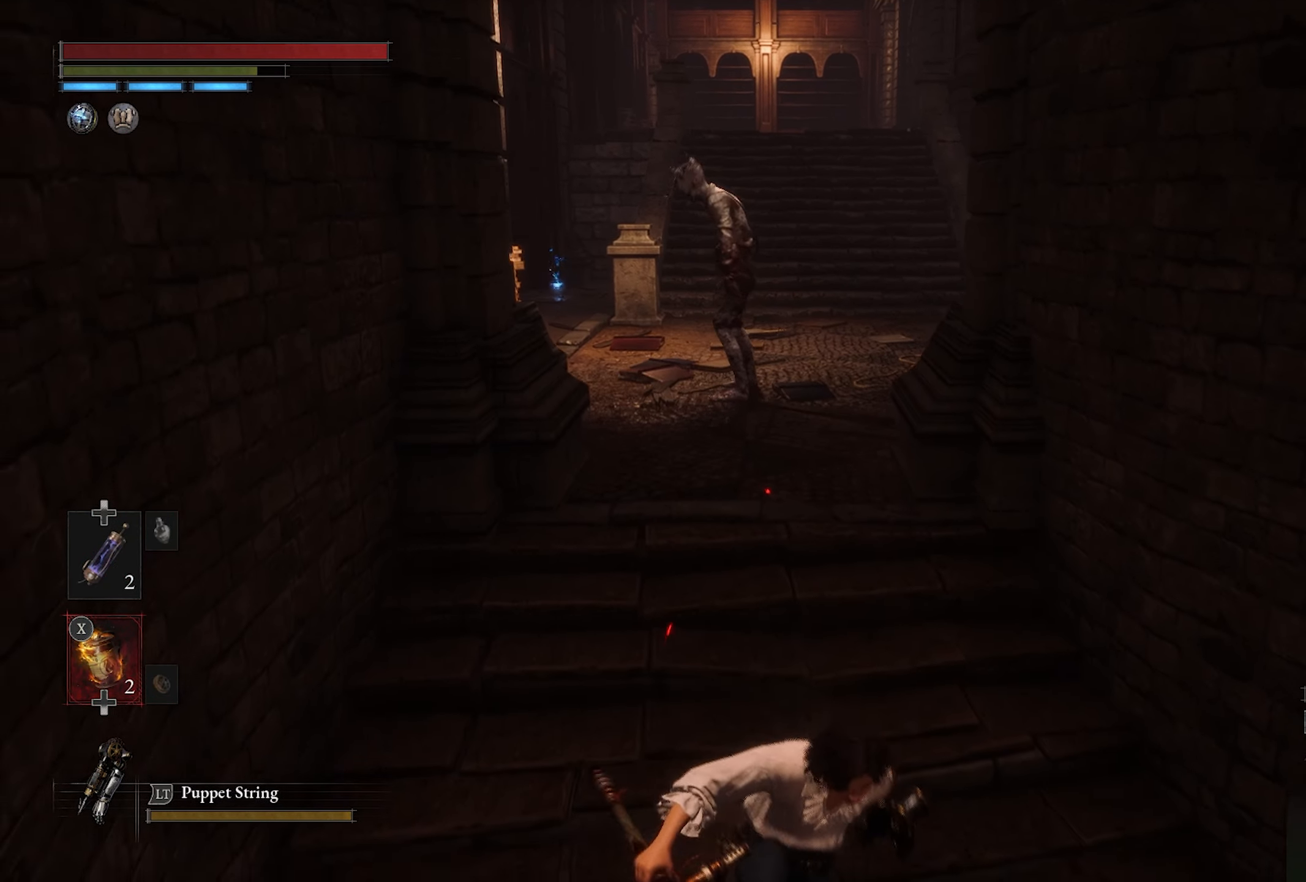
{"buttons": [], "left_stick": "up", "right_stick": "center", "button_events": []}
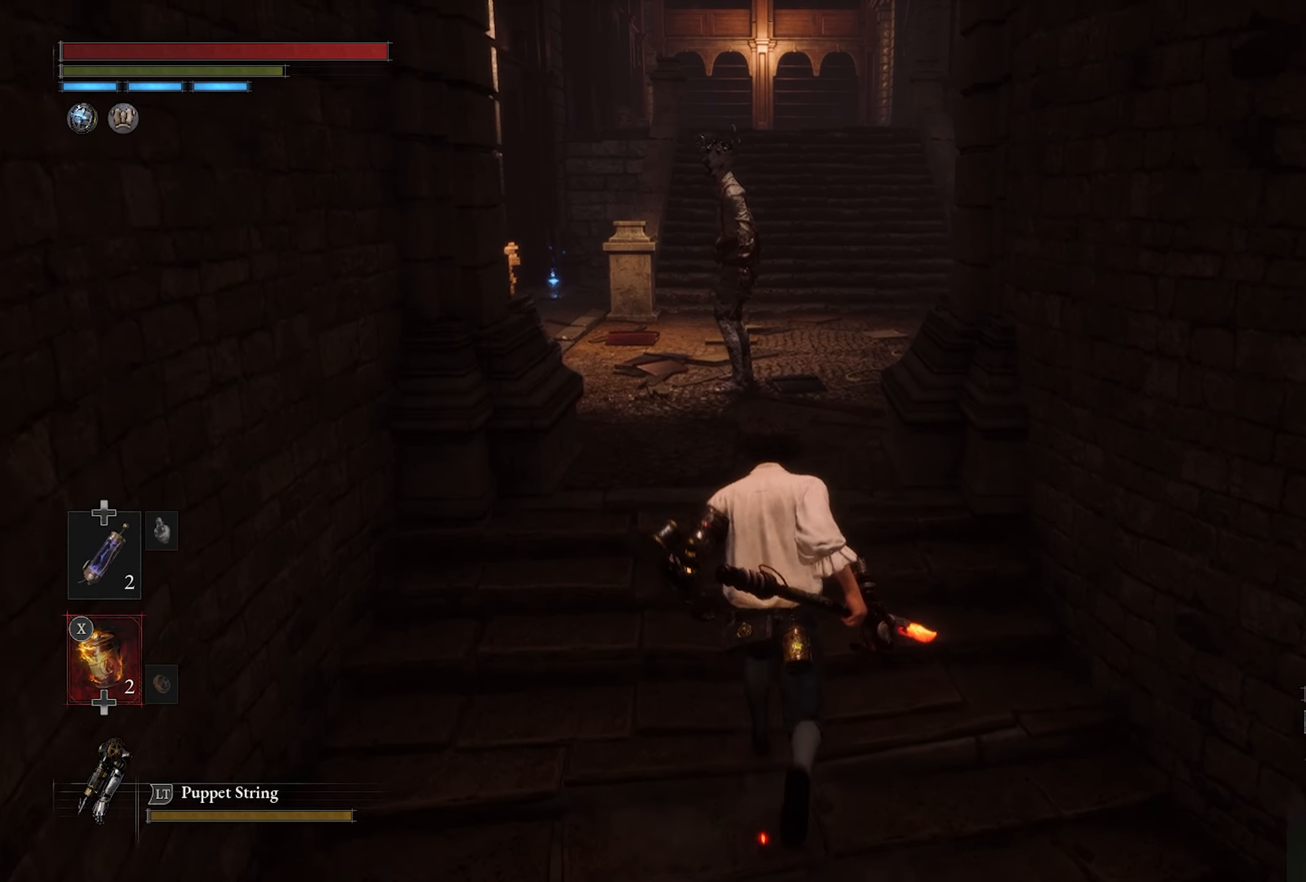
{"buttons": [], "left_stick": "up", "right_stick": "center", "button_events": [[84, "R3", "down"], [167, "R3", "up"]]}
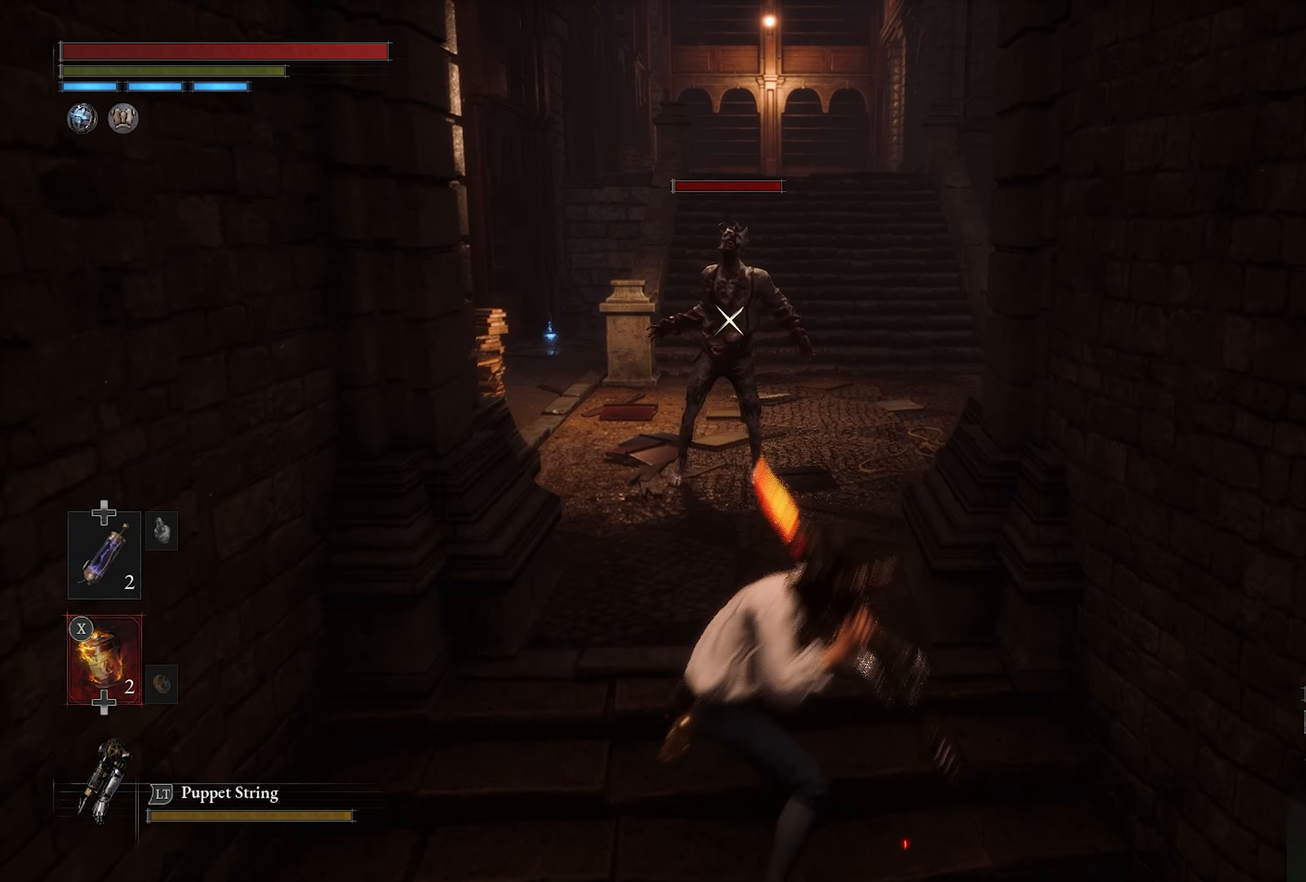
{"buttons": [], "left_stick": "up", "right_stick": "center", "button_events": []}
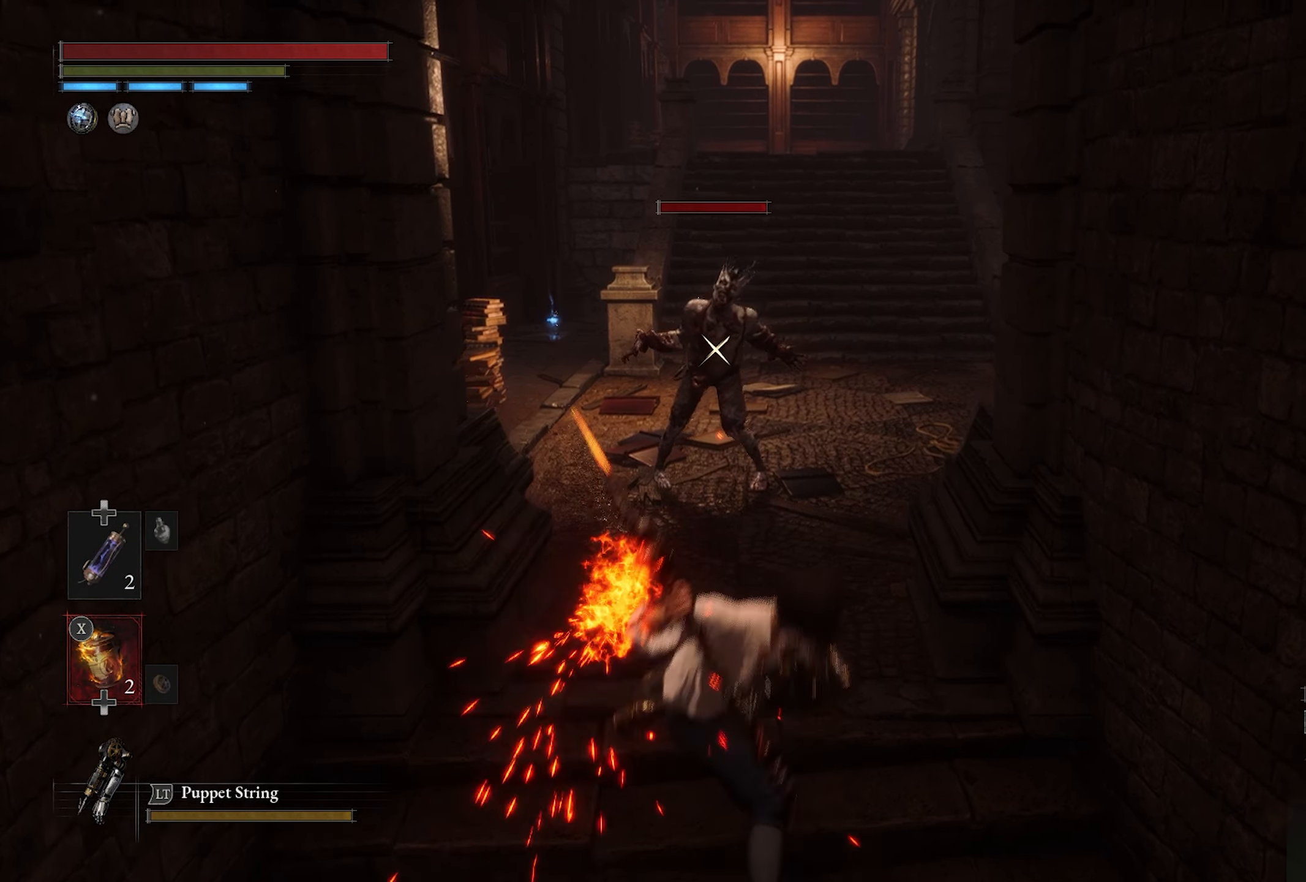
{"buttons": [], "left_stick": "up", "right_stick": "center", "button_events": []}
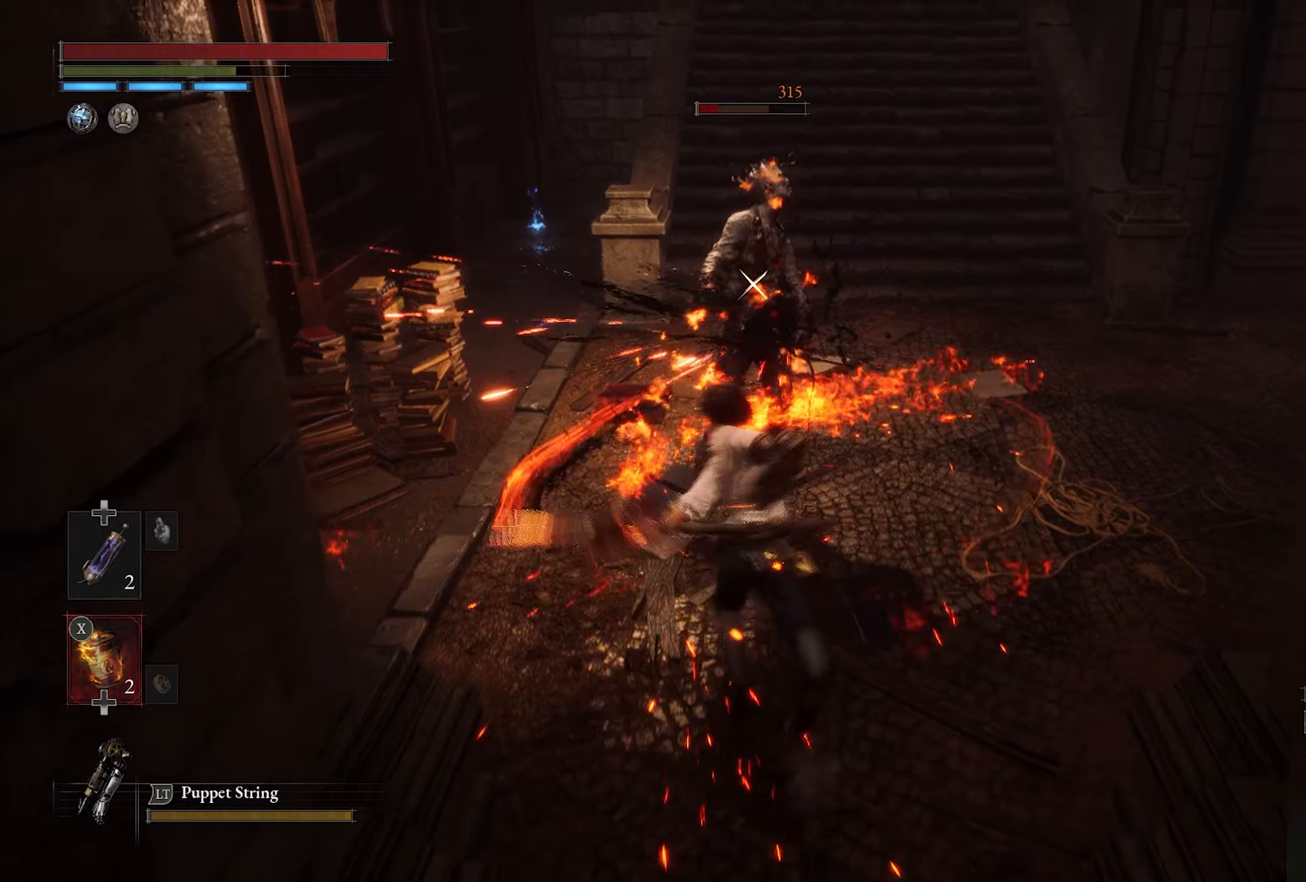
{"buttons": [], "left_stick": "up", "right_stick": "center", "button_events": []}
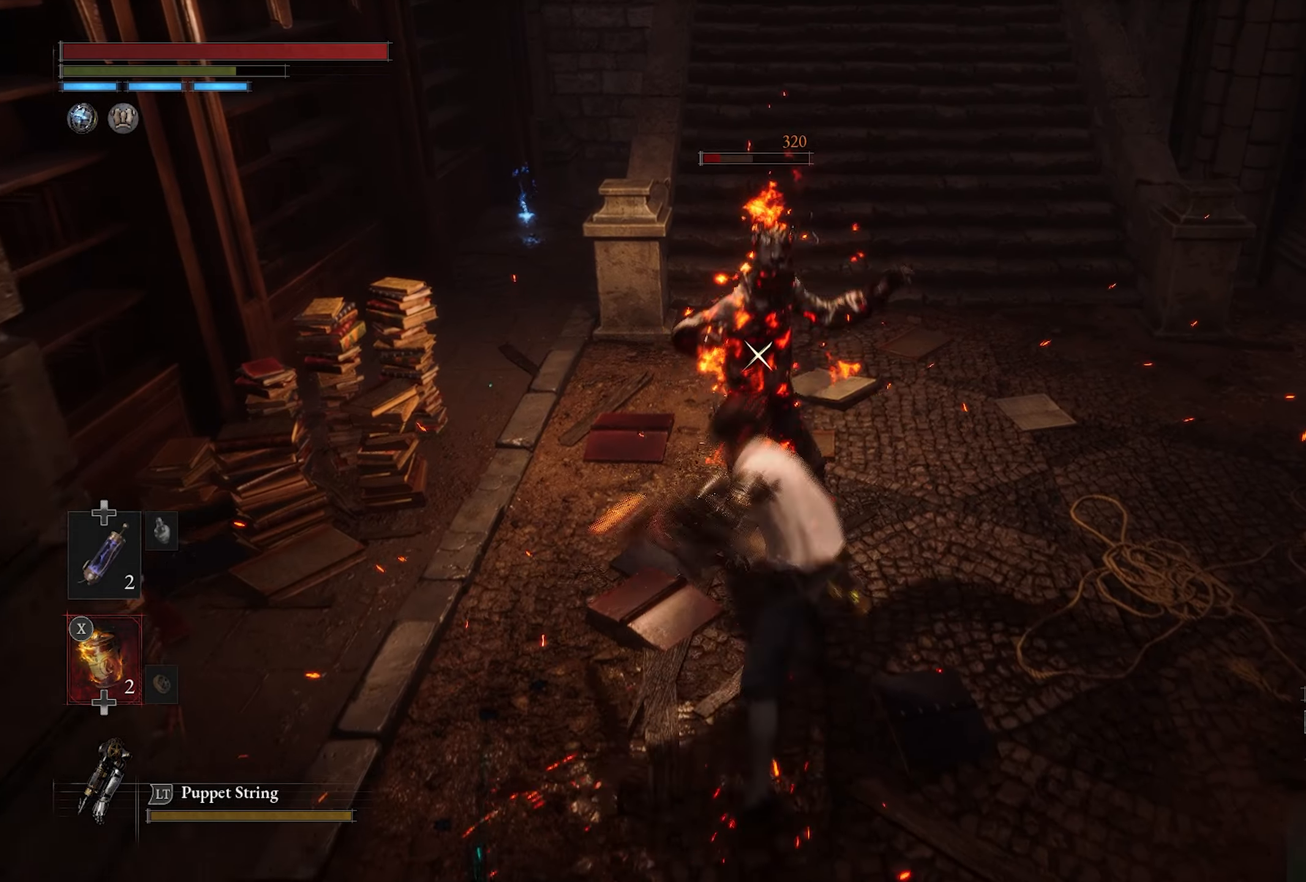
{"buttons": [], "left_stick": "right", "right_stick": "center", "button_events": []}
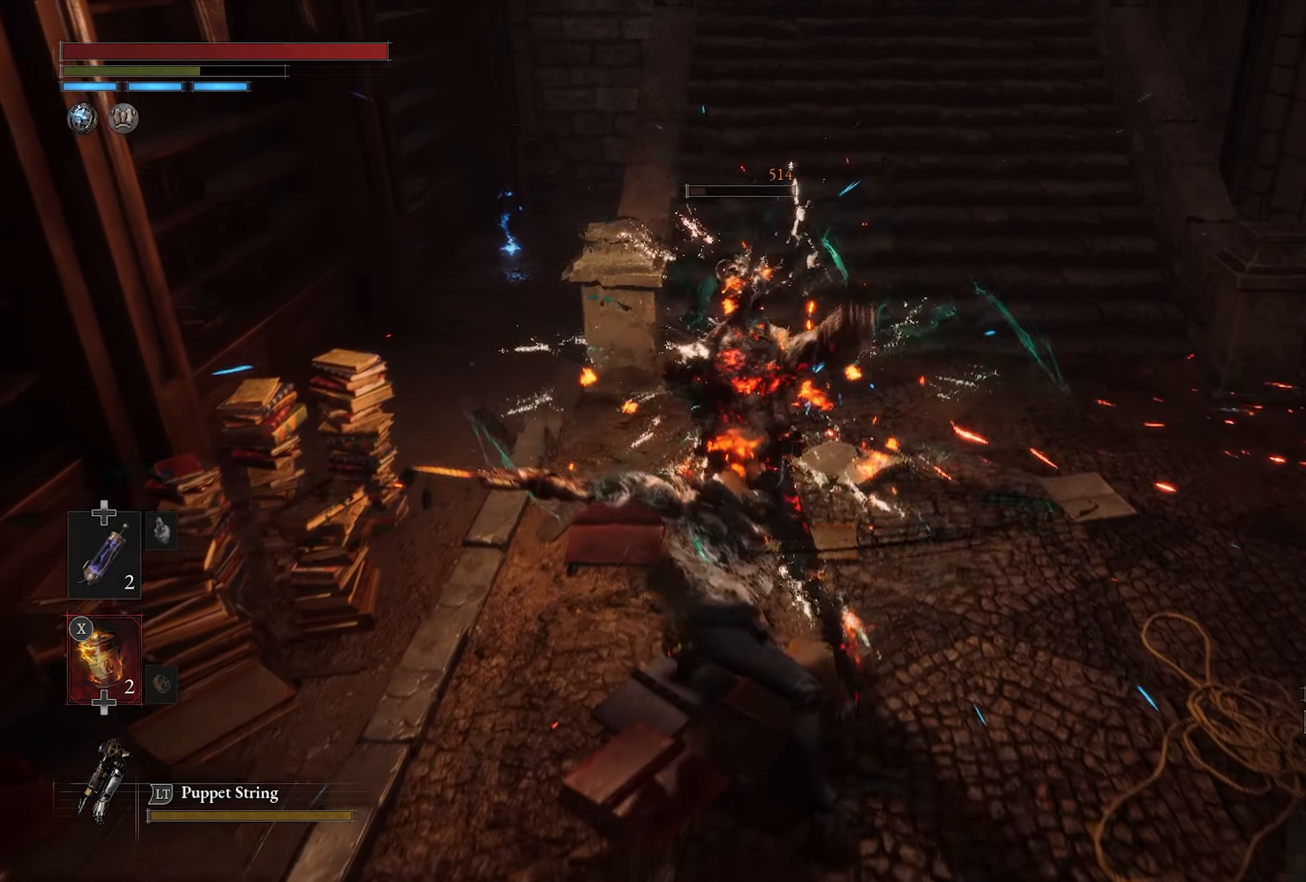
{"buttons": [], "left_stick": "right", "right_stick": "right", "button_events": []}
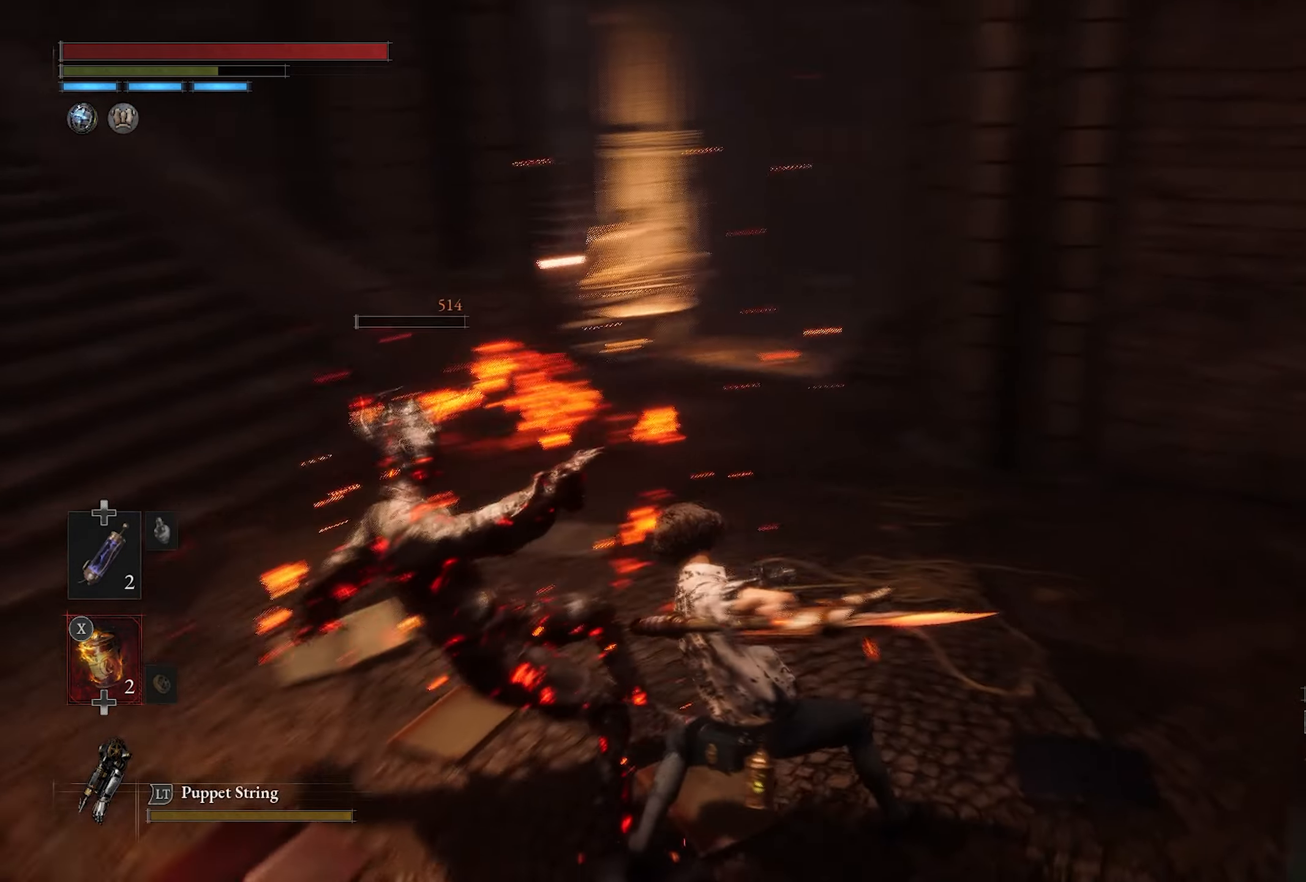
{"buttons": [], "left_stick": "up-right", "right_stick": "down-left", "button_events": []}
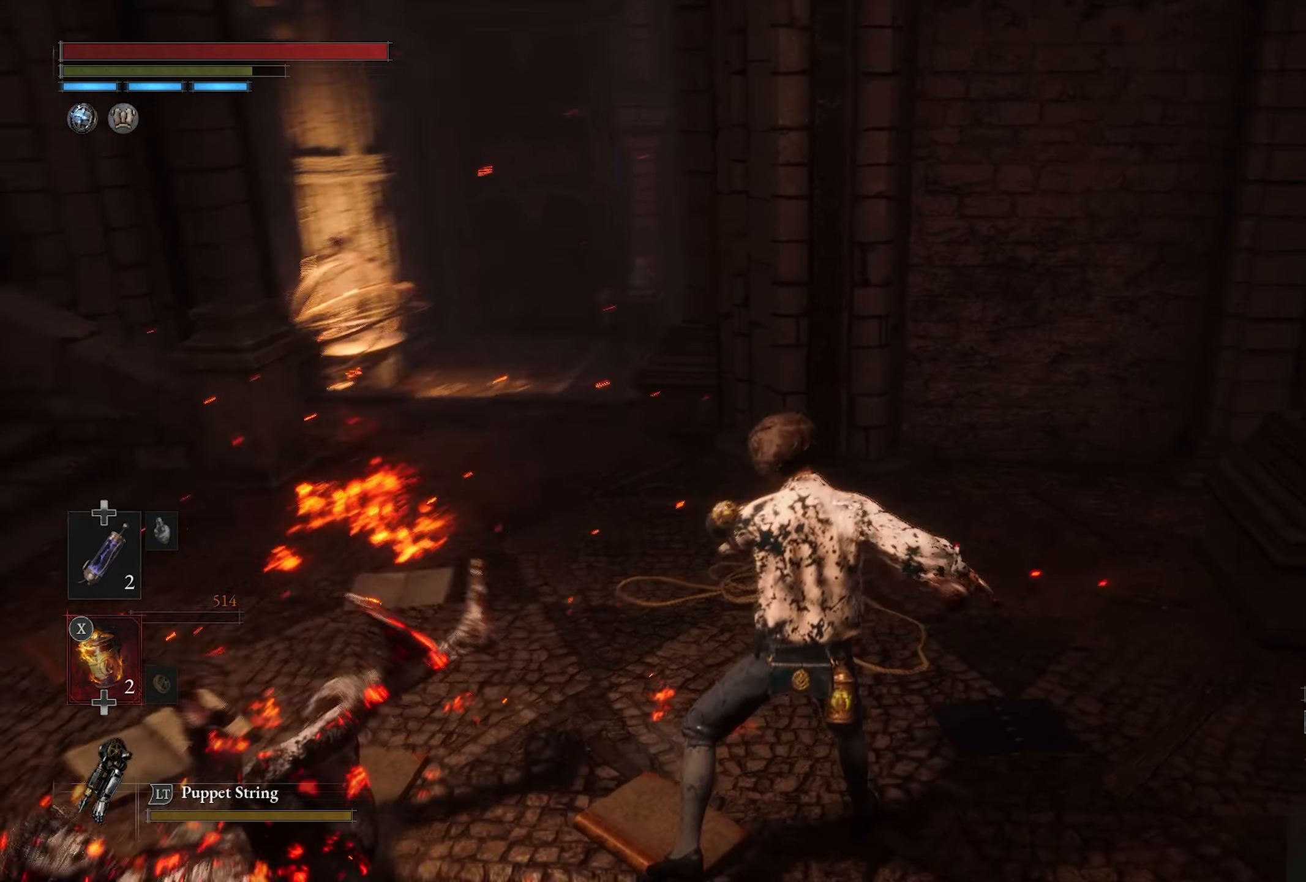
{"buttons": [], "left_stick": "up-right", "right_stick": "center", "button_events": []}
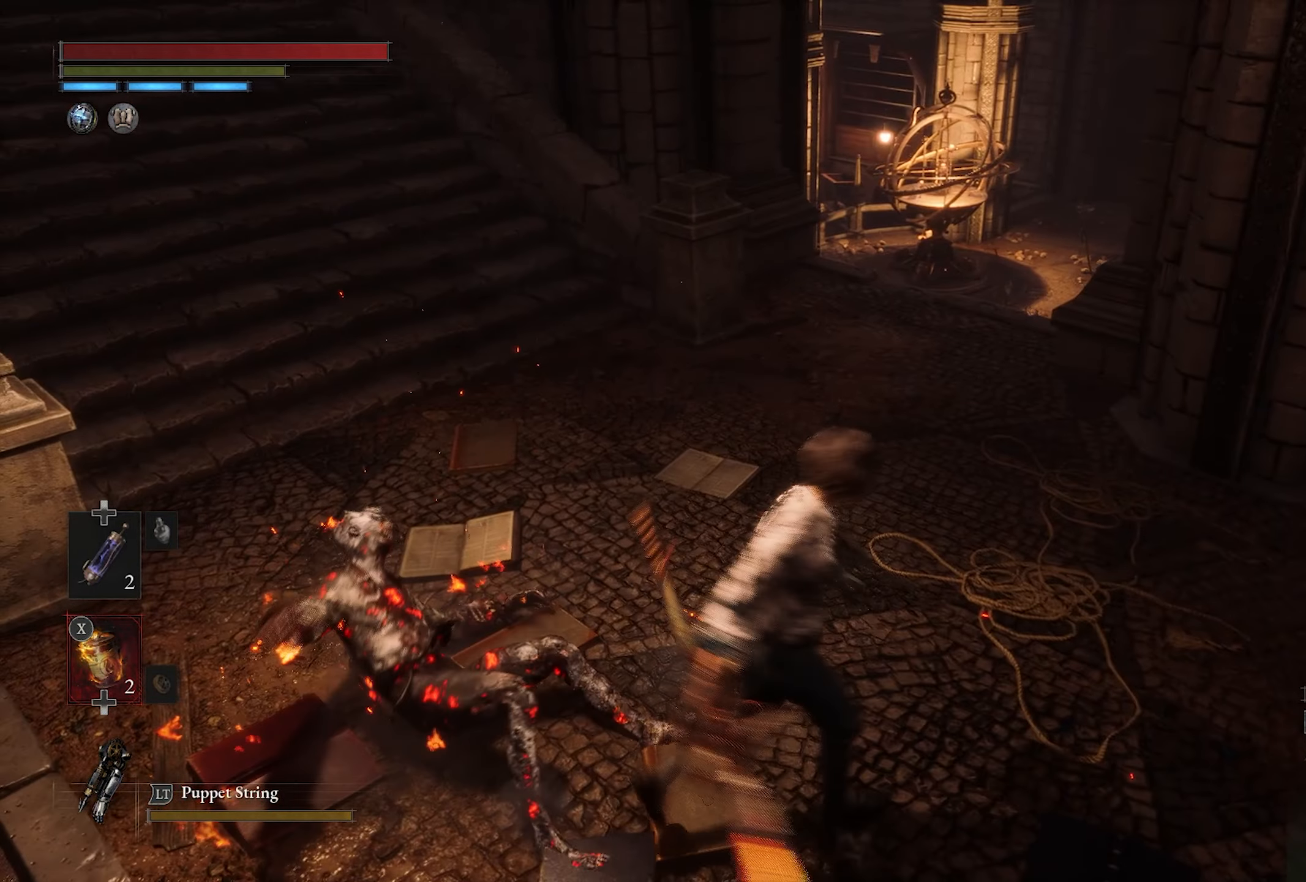
{"buttons": [], "left_stick": "up", "right_stick": "center", "button_events": []}
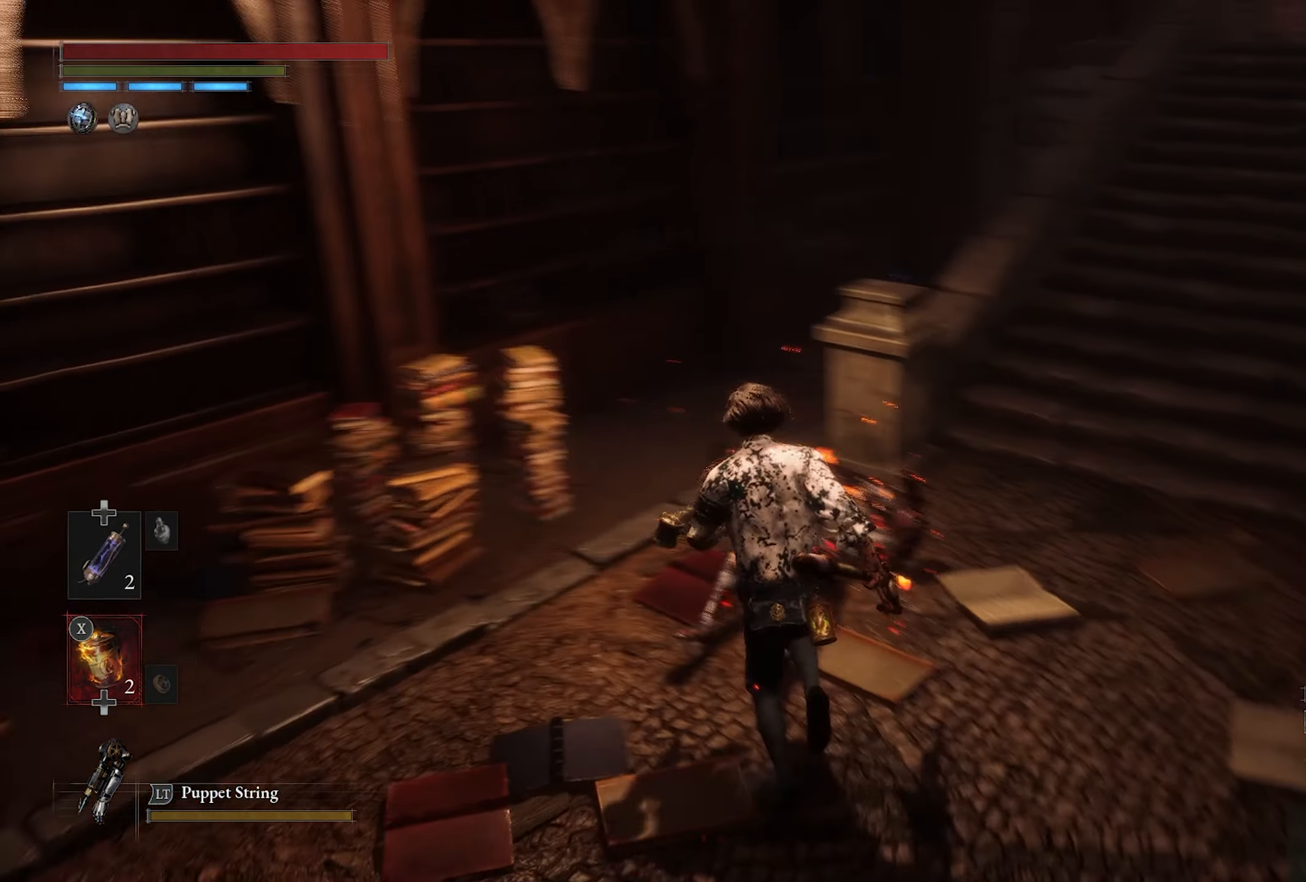
{"buttons": [], "left_stick": "up-left", "right_stick": "right", "button_events": []}
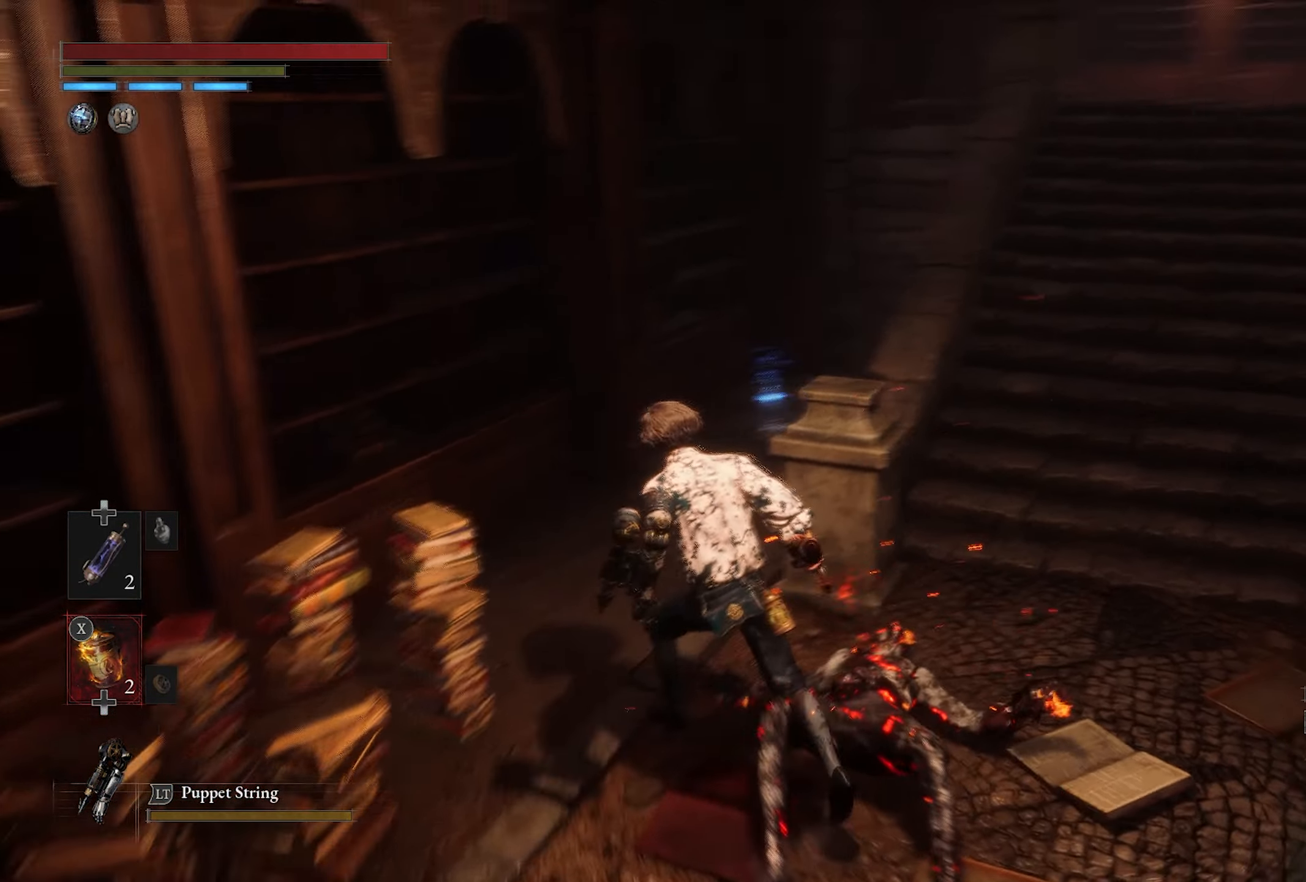
{"buttons": [], "left_stick": "up", "right_stick": "center", "button_events": []}